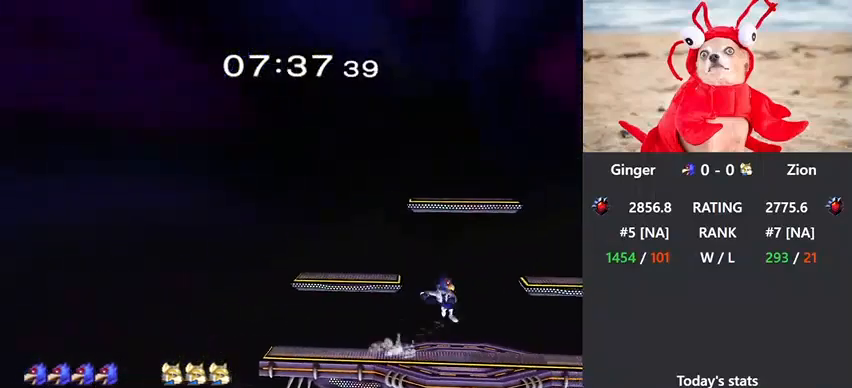
Gameplay with a controller (Nintendo layout); each line is a JSON object with the inputs held at the frame after it. "events" lists button and stick changes between this image and that frame as [ms after this image, input, new state], when the widget could be followed in between. Not read: L3 R3.
{"buttons": ["X", "R1"], "left_stick": "down-right", "right_stick": "center", "events": [[33, "left_stick", "down"], [67, "R1", "down"], [133, "left_stick", "center"], [200, "A", "up"], [200, "R1", "up"], [233, "left_stick", "down-right"], [333, "left_stick", "left"], [367, "X", "down"], [400, "left_stick", "down-right"], [433, "R1", "down"]]}
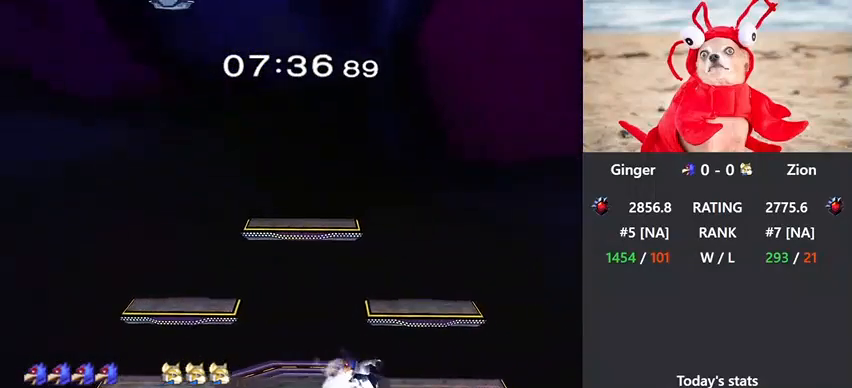
{"buttons": ["A", "R1"], "left_stick": "down", "right_stick": "center", "events": [[33, "left_stick", "center"], [67, "R1", "up"], [67, "X", "up"], [167, "X", "down"], [167, "left_stick", "right"], [233, "X", "up"], [300, "left_stick", "center"], [400, "A", "down"], [433, "left_stick", "down"], [467, "R1", "down"]]}
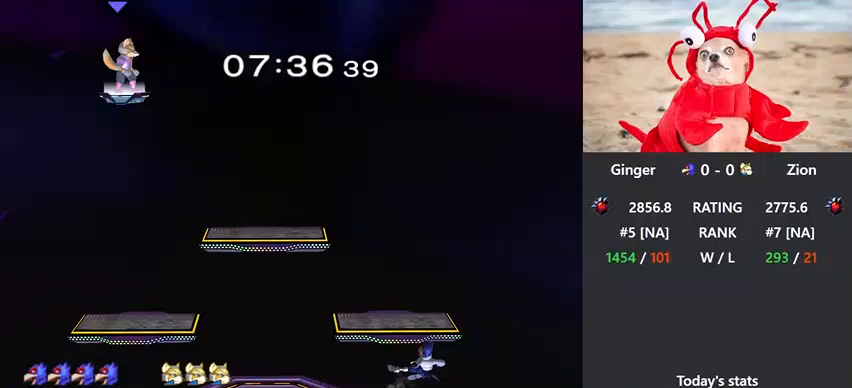
{"buttons": [], "left_stick": "right", "right_stick": "center", "events": [[33, "A", "up"], [33, "left_stick", "center"], [100, "R1", "up"], [133, "left_stick", "left"], [267, "left_stick", "right"], [367, "left_stick", "left"], [500, "left_stick", "right"]]}
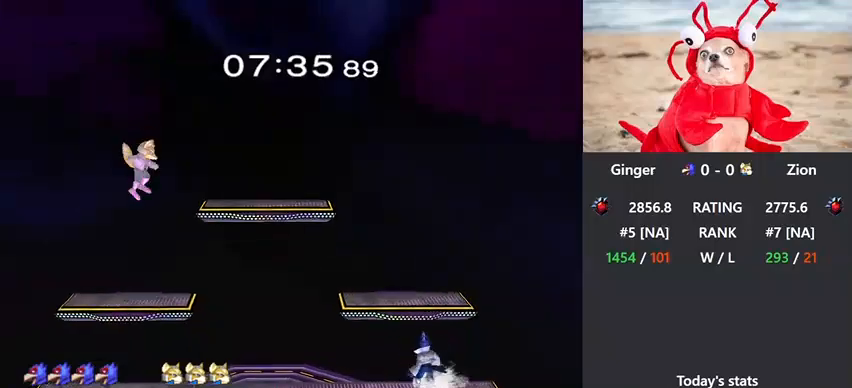
{"buttons": [], "left_stick": "left", "right_stick": "center", "events": [[100, "left_stick", "left"], [167, "X", "down"], [400, "X", "up"]]}
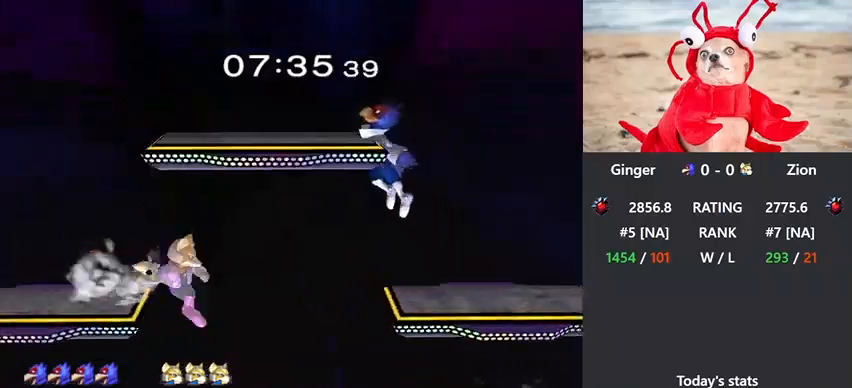
{"buttons": [], "left_stick": "down", "right_stick": "center", "events": [[33, "left_stick", "down-right"], [133, "R1", "down"], [167, "left_stick", "center"], [233, "R1", "up"], [233, "left_stick", "down"]]}
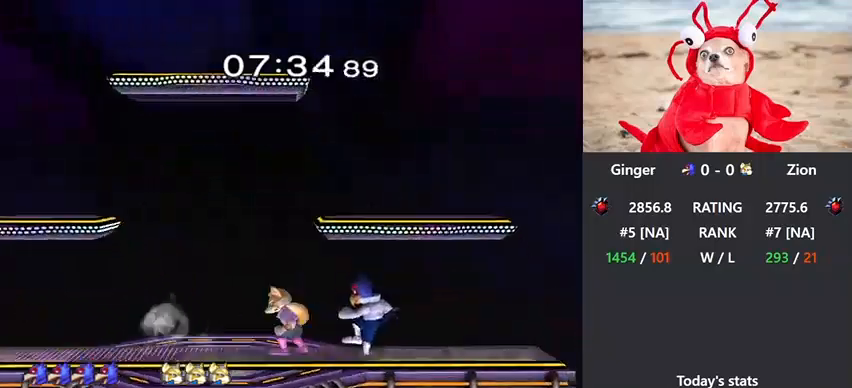
{"buttons": [], "left_stick": "center", "right_stick": "center", "events": [[33, "R1", "down"], [33, "left_stick", "center"], [100, "left_stick", "left"], [167, "right_stick", "left"], [400, "right_stick", "center"], [433, "R1", "up"], [467, "left_stick", "center"]]}
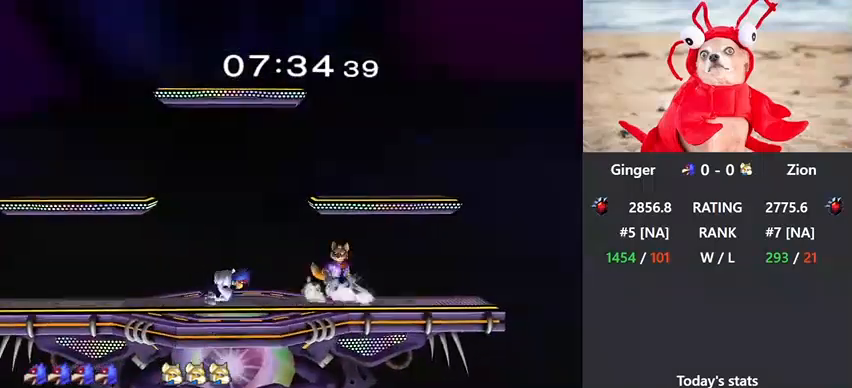
{"buttons": ["X"], "left_stick": "down-right", "right_stick": "center", "events": [[133, "left_stick", "left"], [467, "X", "down"], [500, "left_stick", "down-right"]]}
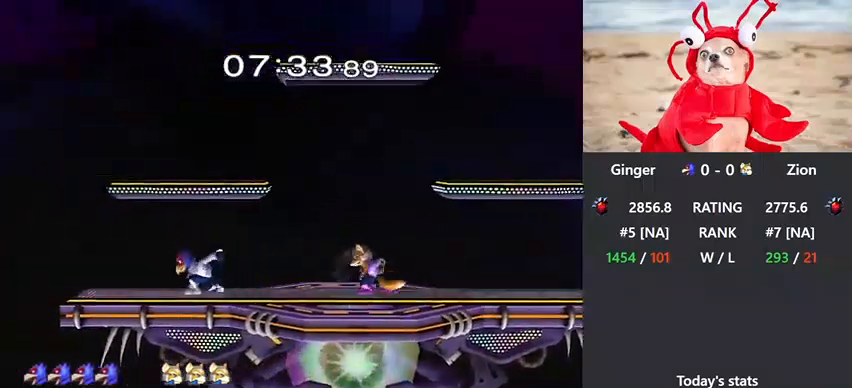
{"buttons": [], "left_stick": "down", "right_stick": "center", "events": [[33, "X", "up"], [67, "X", "down"], [133, "left_stick", "down"], [200, "X", "up"], [233, "R1", "down"], [333, "left_stick", "center"], [400, "R1", "up"], [433, "left_stick", "down"]]}
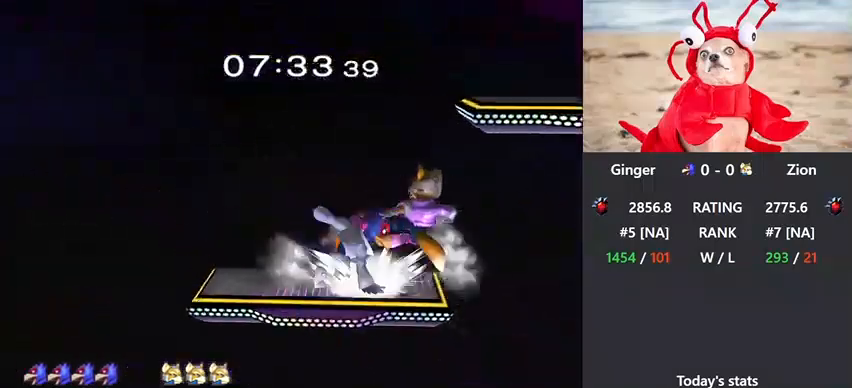
{"buttons": [], "left_stick": "right", "right_stick": "center", "events": [[233, "B", "down"], [333, "B", "up"], [400, "X", "down"], [400, "left_stick", "right"], [433, "X", "up"]]}
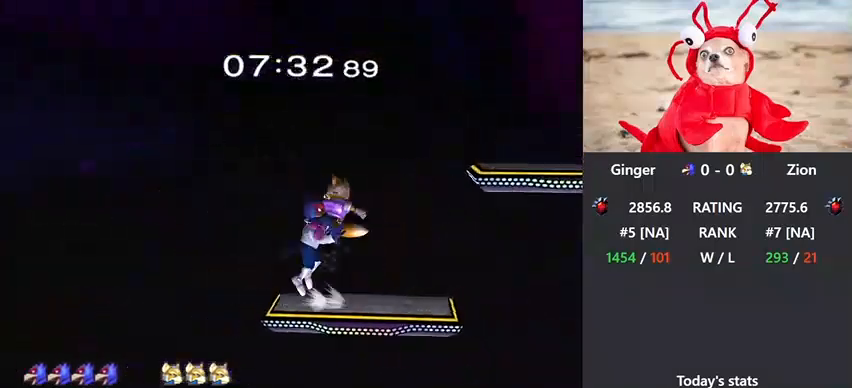
{"buttons": [], "left_stick": "center", "right_stick": "center", "events": [[100, "right_stick", "down"], [133, "left_stick", "up-right"], [167, "right_stick", "center"], [400, "left_stick", "center"]]}
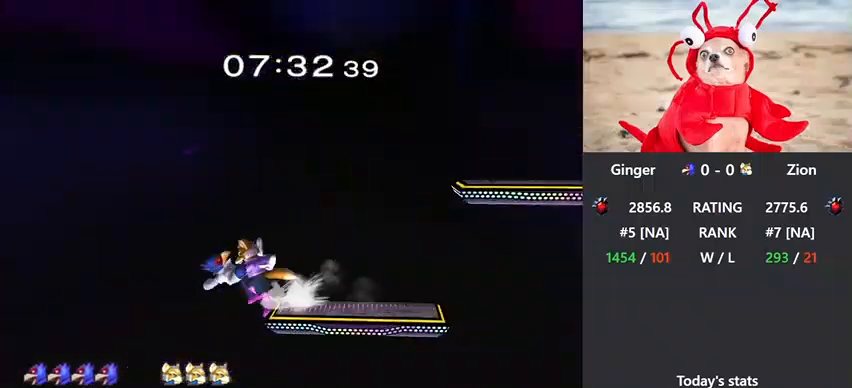
{"buttons": [], "left_stick": "right", "right_stick": "center", "events": [[167, "left_stick", "right"]]}
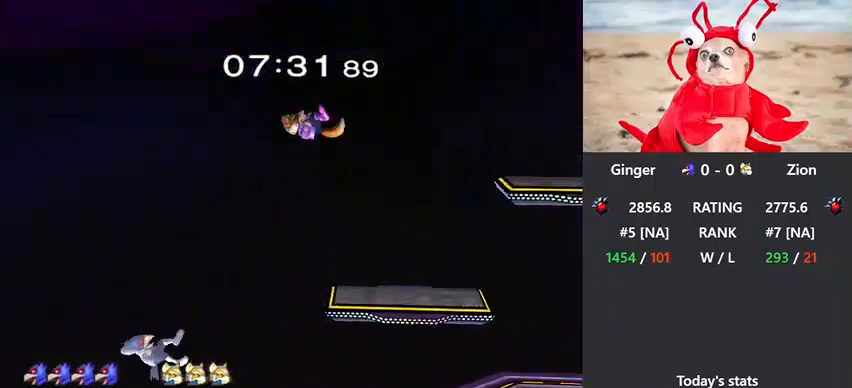
{"buttons": ["B"], "left_stick": "right", "right_stick": "center", "events": [[233, "X", "down"], [333, "X", "up"], [367, "B", "down"]]}
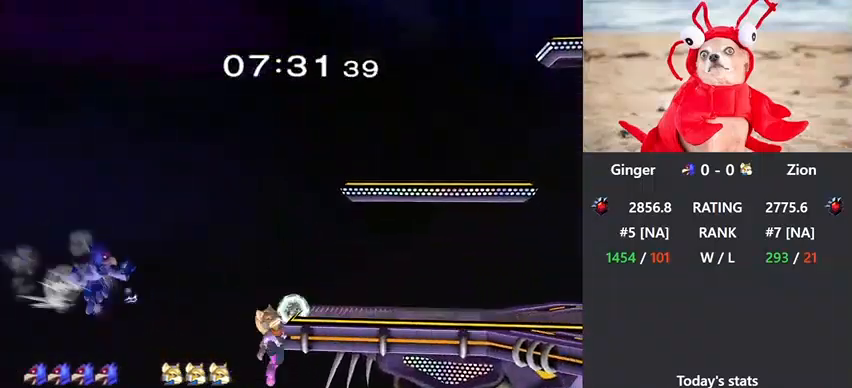
{"buttons": ["R1"], "left_stick": "down", "right_stick": "center", "events": [[200, "B", "up"], [467, "R1", "down"], [467, "left_stick", "down"]]}
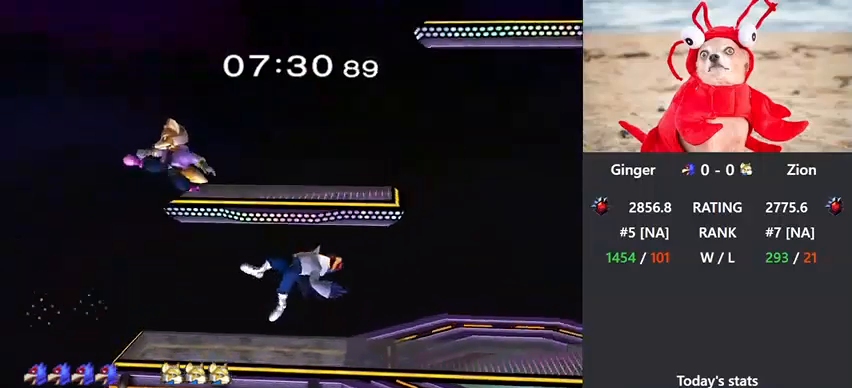
{"buttons": ["A"], "left_stick": "right", "right_stick": "center", "events": [[100, "R1", "up"], [133, "left_stick", "center"], [267, "X", "down"], [267, "left_stick", "down-left"], [300, "X", "up"], [367, "A", "down"], [467, "left_stick", "right"]]}
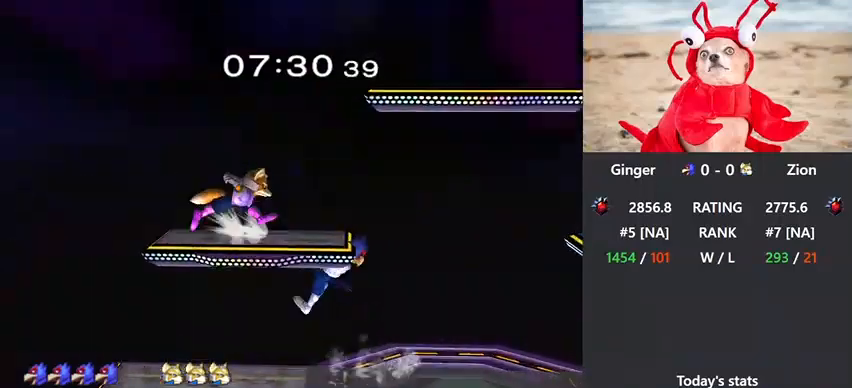
{"buttons": [], "left_stick": "up-left", "right_stick": "center", "events": [[33, "A", "up"], [133, "left_stick", "down"], [167, "R1", "down"], [267, "R1", "up"], [267, "left_stick", "up"], [400, "left_stick", "up-left"], [433, "A", "down"], [500, "A", "up"]]}
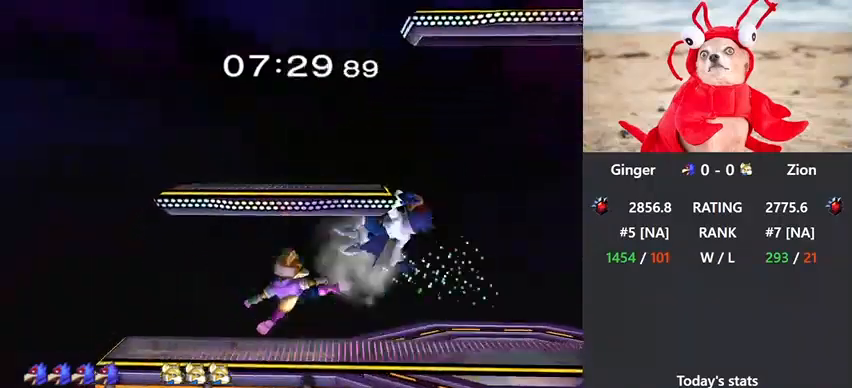
{"buttons": [], "left_stick": "down", "right_stick": "center", "events": [[67, "left_stick", "center"], [333, "left_stick", "right"], [433, "left_stick", "down"]]}
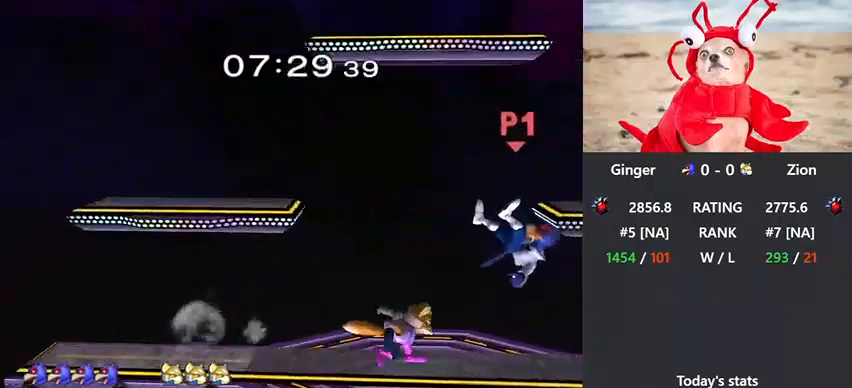
{"buttons": [], "left_stick": "left", "right_stick": "center", "events": [[33, "R1", "down"], [167, "left_stick", "left"], [300, "right_stick", "down"], [400, "R1", "up"], [500, "right_stick", "center"]]}
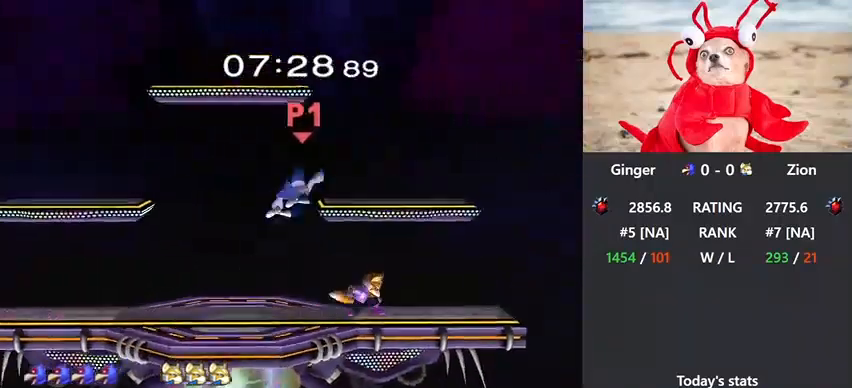
{"buttons": [], "left_stick": "left", "right_stick": "down", "events": [[100, "left_stick", "center"], [200, "left_stick", "down"], [267, "R1", "down"], [267, "left_stick", "left"], [400, "right_stick", "down"], [467, "R1", "up"]]}
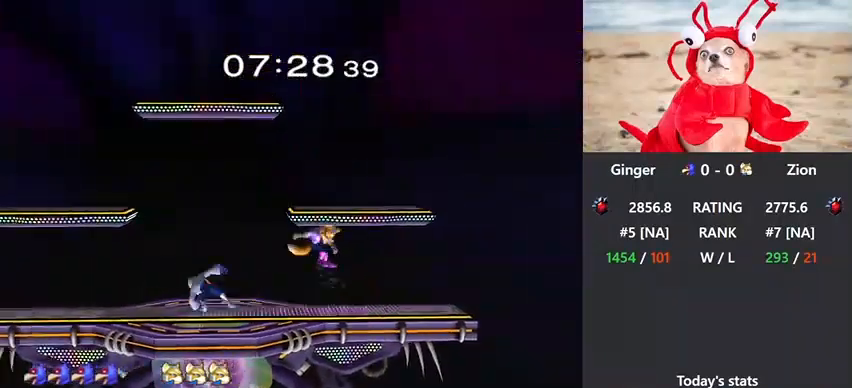
{"buttons": [], "left_stick": "left", "right_stick": "center", "events": [[200, "right_stick", "center"], [333, "left_stick", "center"], [467, "left_stick", "left"]]}
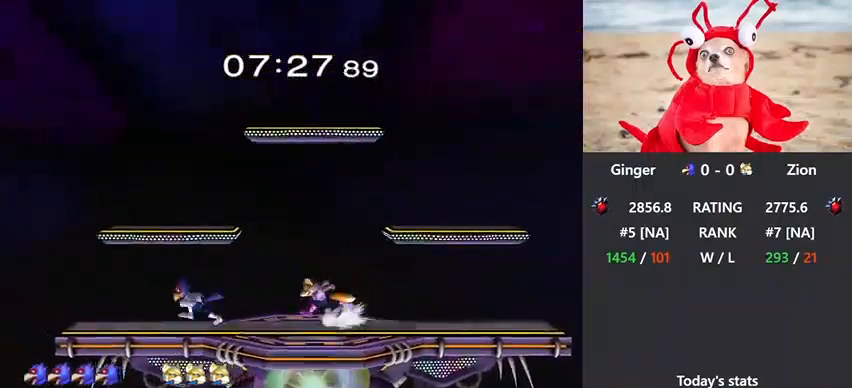
{"buttons": [], "left_stick": "right", "right_stick": "center", "events": [[33, "X", "down"], [67, "left_stick", "right"], [100, "X", "up"], [133, "A", "down"], [333, "A", "up"]]}
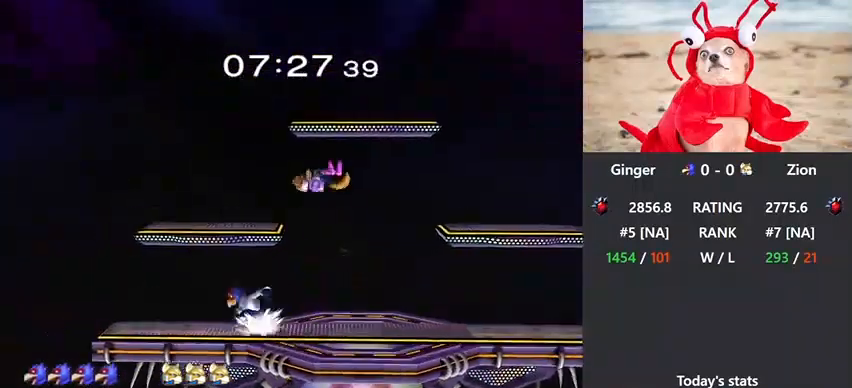
{"buttons": ["L1"], "left_stick": "center", "right_stick": "center", "events": [[33, "L1", "down"], [33, "left_stick", "center"]]}
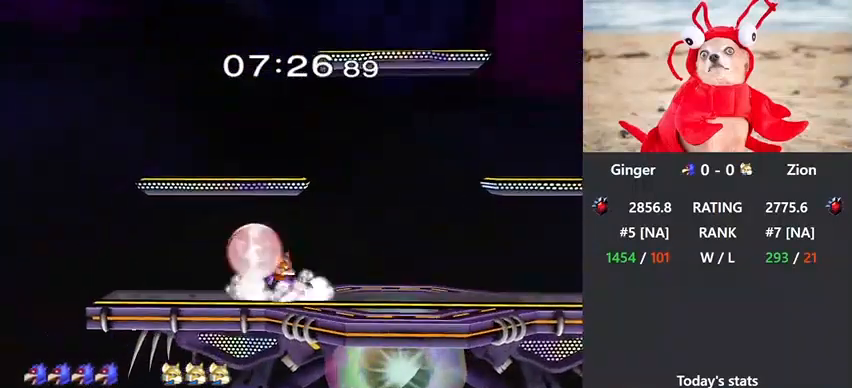
{"buttons": ["L1"], "left_stick": "up-right", "right_stick": "center", "events": [[33, "left_stick", "up-right"]]}
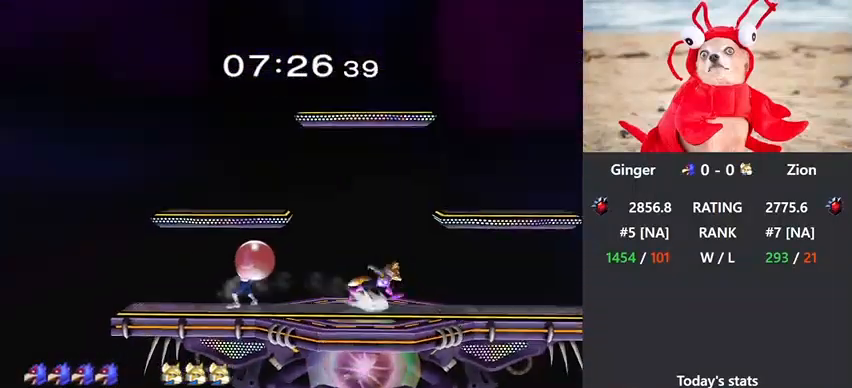
{"buttons": [], "left_stick": "right", "right_stick": "center", "events": [[67, "X", "down"], [133, "left_stick", "right"], [233, "L1", "up"], [300, "X", "up"]]}
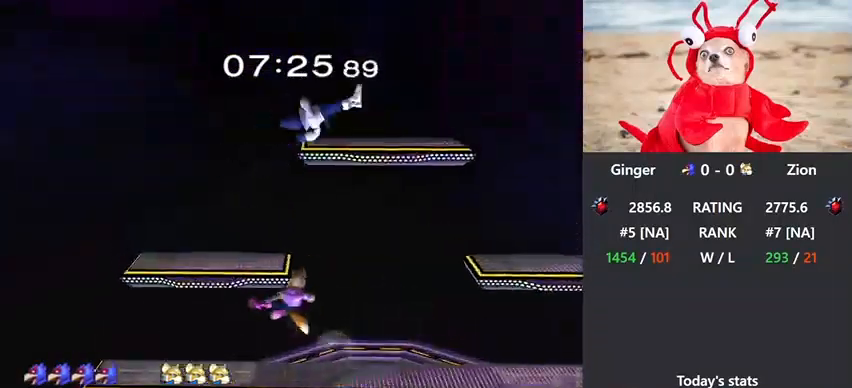
{"buttons": [], "left_stick": "down", "right_stick": "center", "events": [[33, "left_stick", "center"], [233, "X", "down"], [233, "left_stick", "right"], [267, "X", "up"], [500, "left_stick", "down"]]}
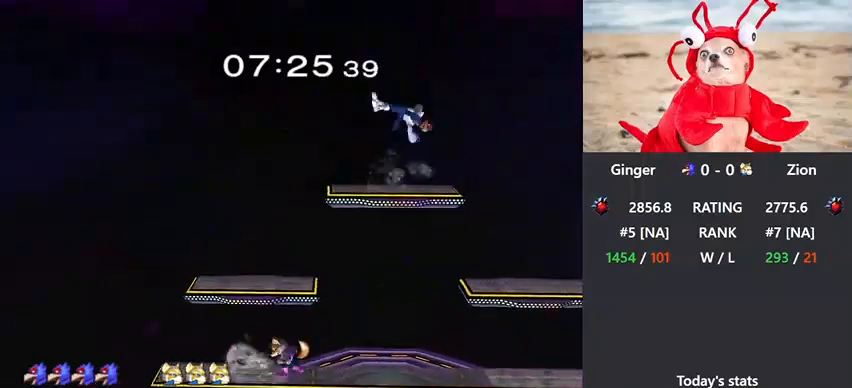
{"buttons": ["X"], "left_stick": "left", "right_stick": "center", "events": [[133, "B", "down"], [133, "left_stick", "center"], [233, "left_stick", "down-right"], [300, "B", "up"], [333, "left_stick", "center"], [433, "left_stick", "left"], [467, "X", "down"]]}
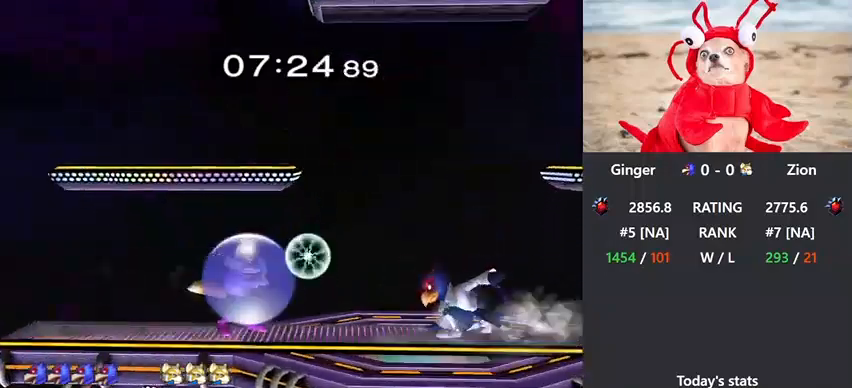
{"buttons": ["L1"], "left_stick": "center", "right_stick": "center", "events": [[33, "X", "up"], [67, "left_stick", "center"], [200, "A", "down"], [233, "left_stick", "down-right"], [300, "A", "up"], [333, "A", "down"], [333, "R1", "down"], [333, "left_stick", "down-left"], [367, "A", "up"], [433, "R1", "up"], [433, "left_stick", "center"], [467, "L1", "down"]]}
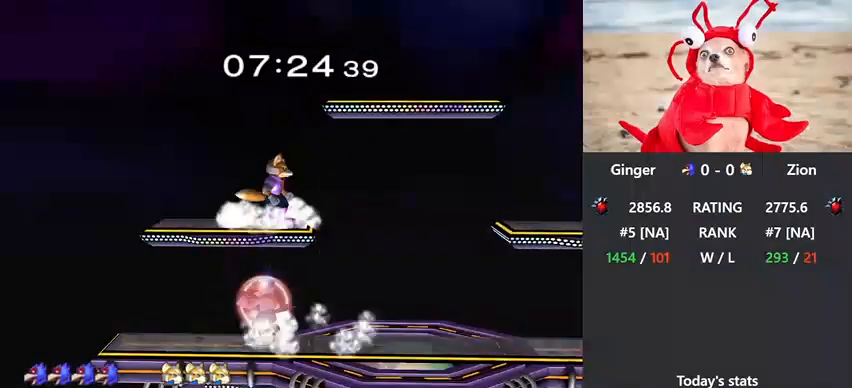
{"buttons": ["L1"], "left_stick": "up-right", "right_stick": "left", "events": [[233, "left_stick", "up-right"], [500, "right_stick", "left"]]}
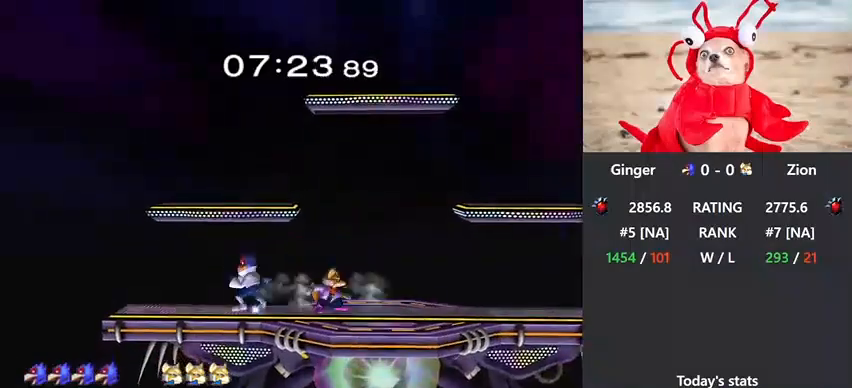
{"buttons": [], "left_stick": "center", "right_stick": "center", "events": [[67, "left_stick", "left"], [100, "L1", "up"], [233, "right_stick", "center"], [267, "left_stick", "center"]]}
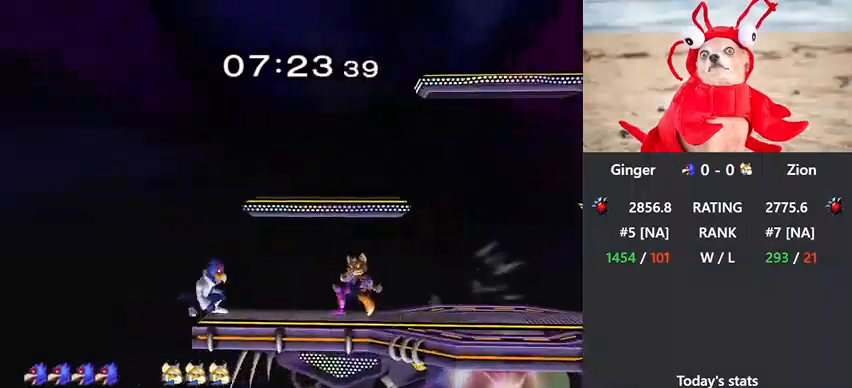
{"buttons": [], "left_stick": "up", "right_stick": "center", "events": [[67, "left_stick", "left"], [167, "left_stick", "down"], [233, "left_stick", "right"], [300, "Y", "down"], [300, "left_stick", "center"], [433, "Y", "up"], [433, "left_stick", "up-right"], [500, "left_stick", "up"]]}
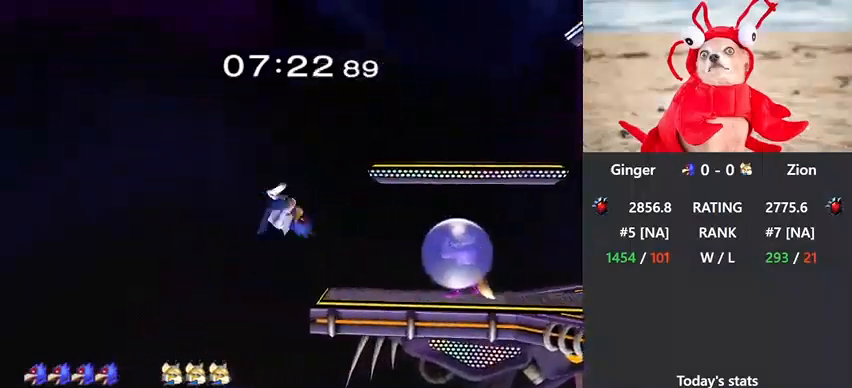
{"buttons": [], "left_stick": "right", "right_stick": "center", "events": [[33, "left_stick", "up-left"], [400, "left_stick", "right"], [433, "B", "down"], [500, "B", "up"]]}
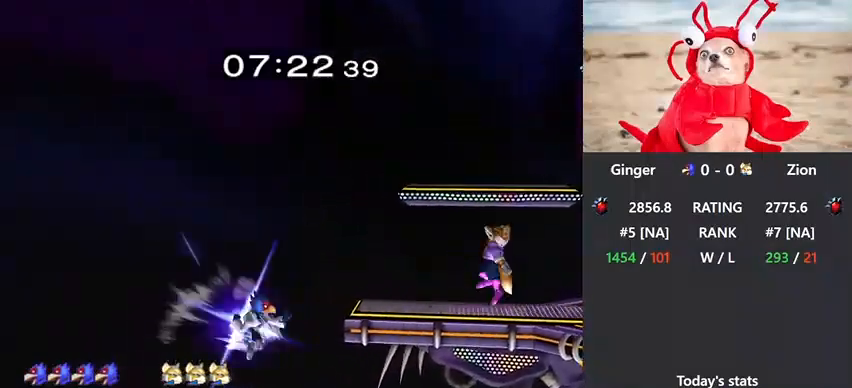
{"buttons": ["B"], "left_stick": "down", "right_stick": "center", "events": [[200, "B", "down"], [333, "B", "up"], [333, "left_stick", "center"], [467, "left_stick", "down"], [500, "B", "down"]]}